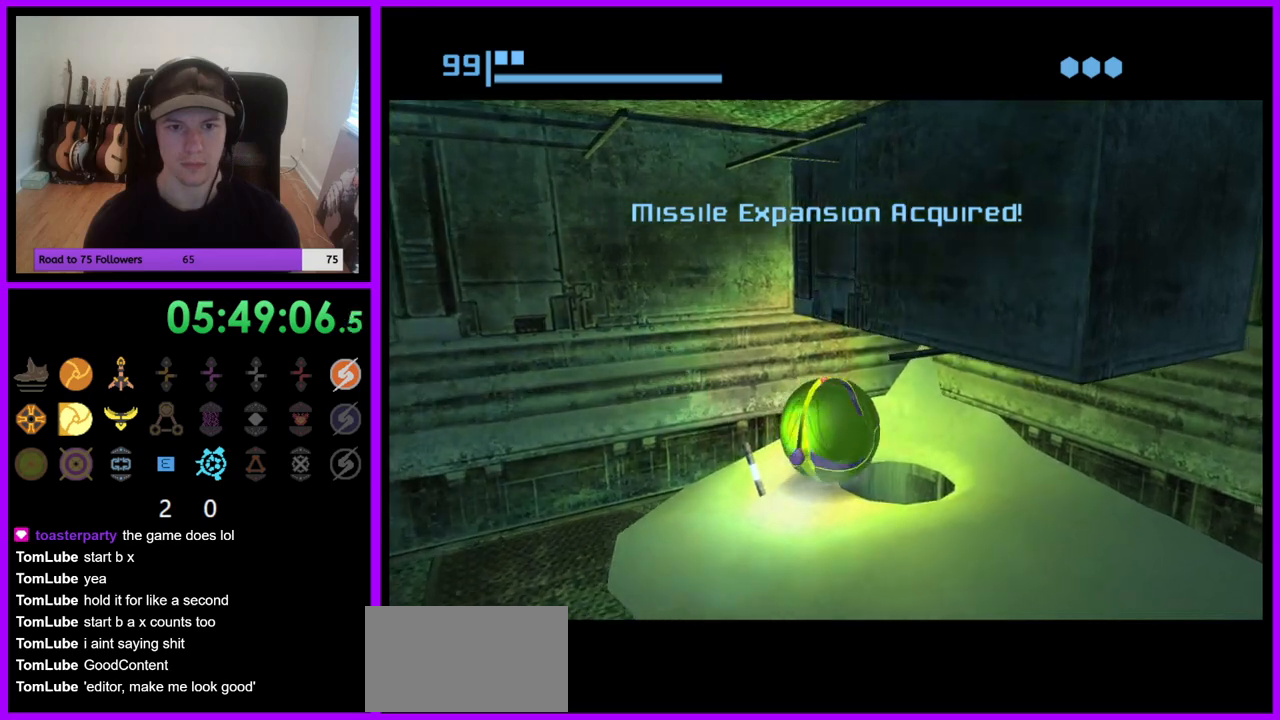
Gameplay with a controller (Nintendo layout); each line is a JSON object with the inputs held at the frame after it (dt_ms = milliseconds from this image to that frame). "events" lists button and stick changes between this image and that frame as [ms after this image, input, new state], when the widget could be followed in between. Not read: L3 R3 Z.
{"dt_ms": 500, "buttons": [], "left_stick": "center", "right_stick": "center", "events": []}
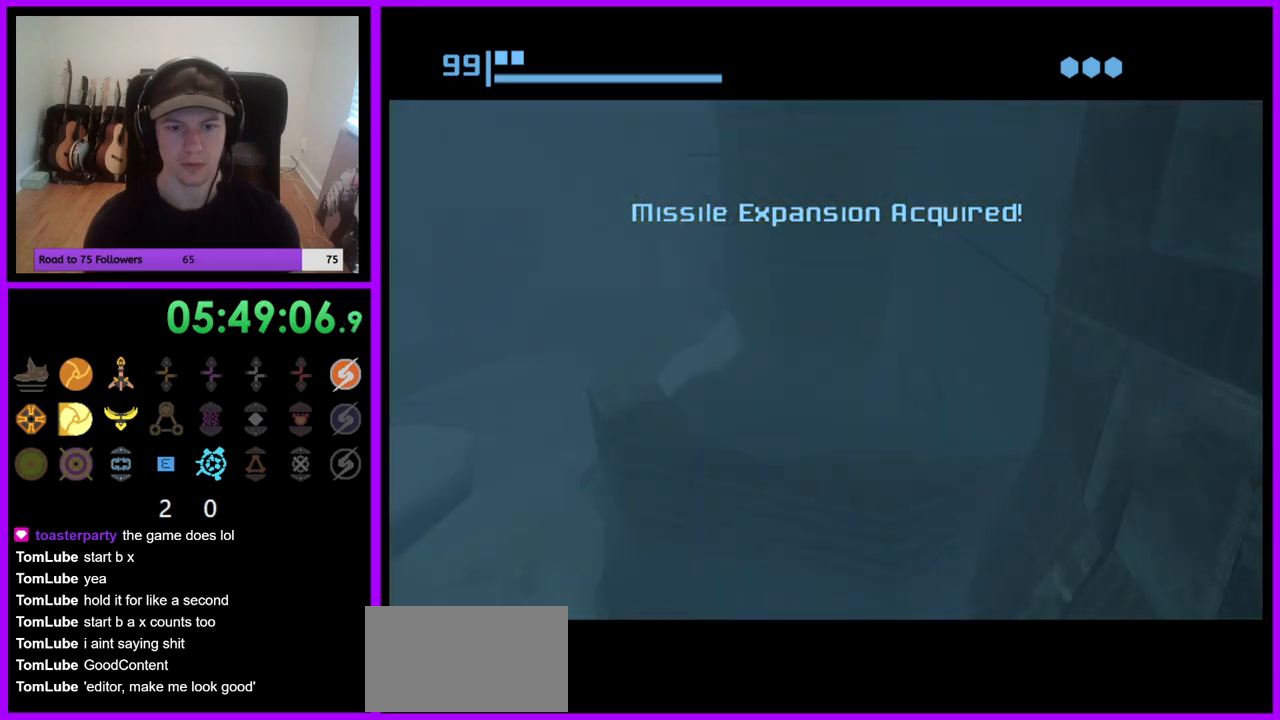
{"dt_ms": 500, "buttons": [], "left_stick": "center", "right_stick": "center", "events": []}
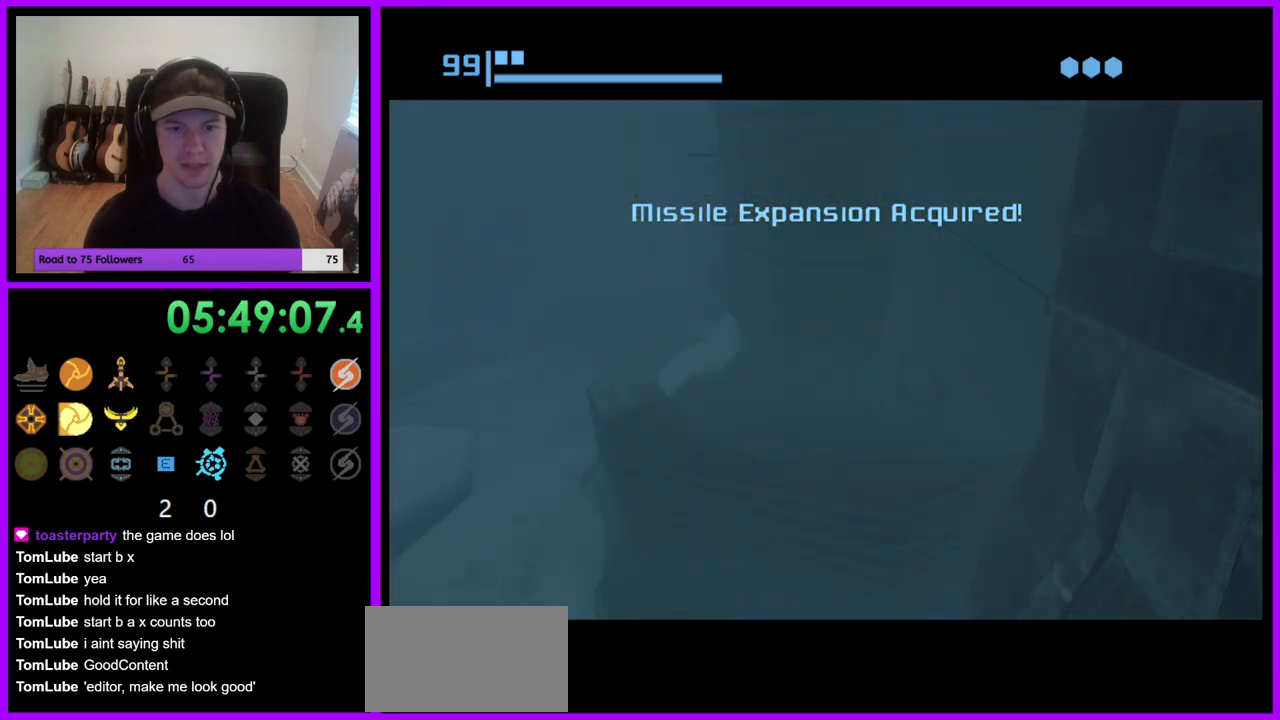
{"dt_ms": 500, "buttons": [], "left_stick": "down-left", "right_stick": "center", "events": [[267, "left_stick", "down-left"]]}
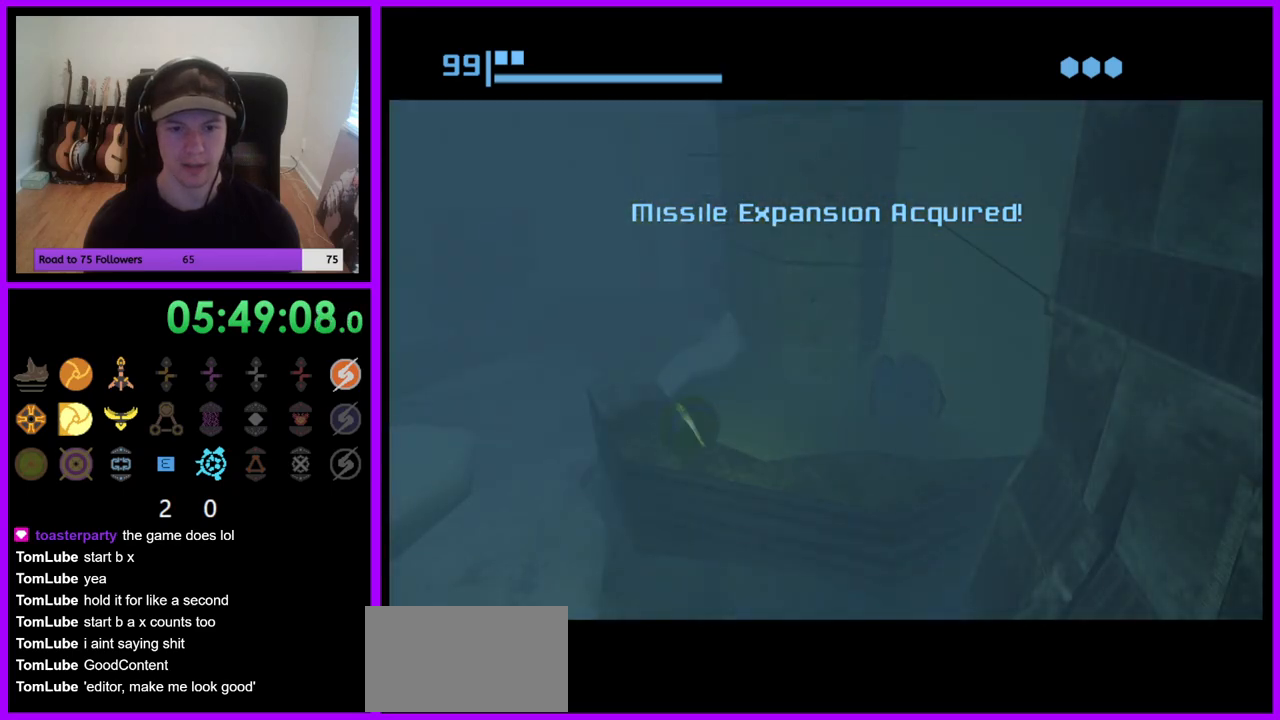
{"dt_ms": 500, "buttons": [], "left_stick": "center", "right_stick": "center", "events": [[117, "X", "down"], [250, "X", "up"], [267, "left_stick", "center"]]}
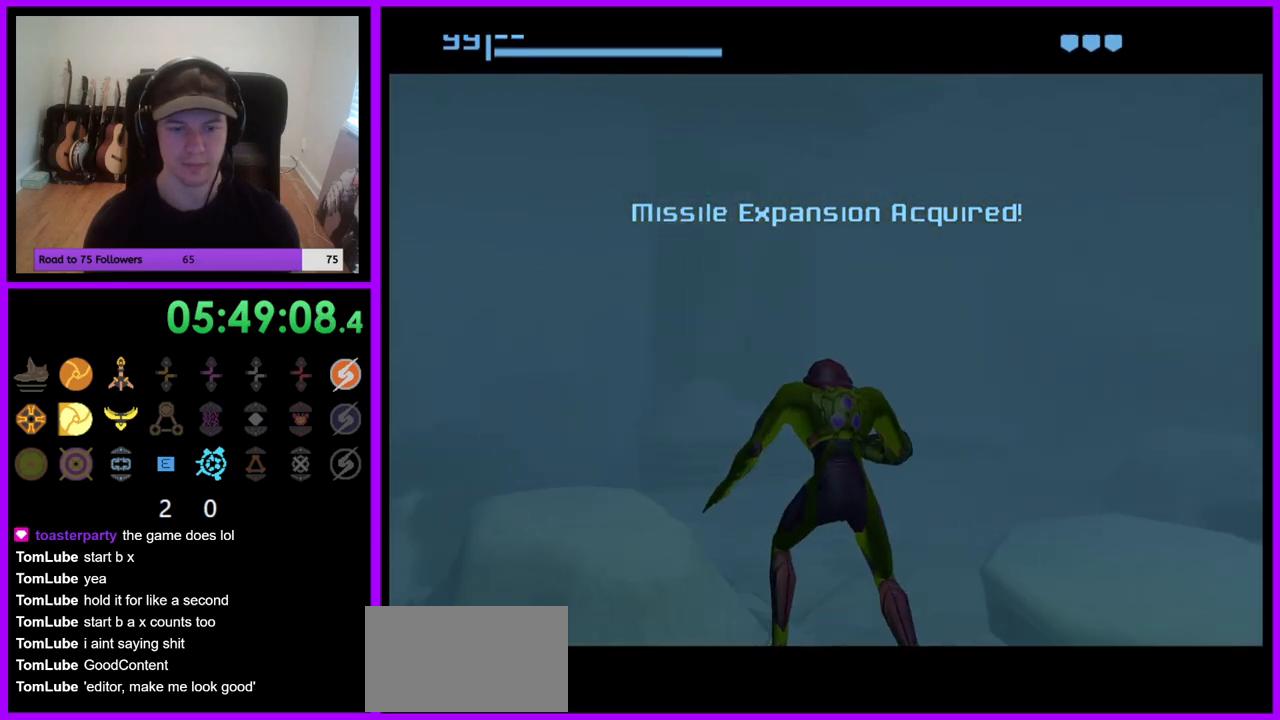
{"dt_ms": 1000, "buttons": [], "left_stick": "left", "right_stick": "center"}
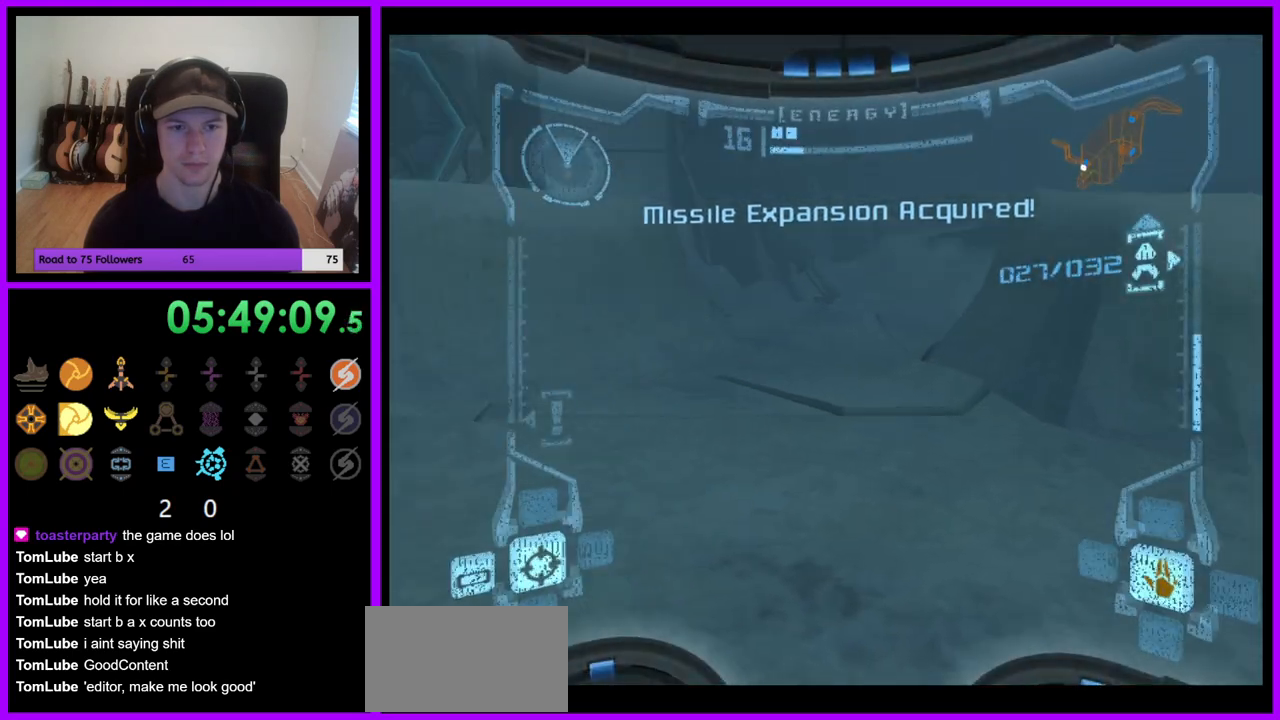
{"dt_ms": 500, "buttons": ["L1"], "left_stick": "up", "right_stick": "center", "events": [[183, "left_stick", "up-left"], [300, "left_stick", "up"], [367, "L1", "down"]]}
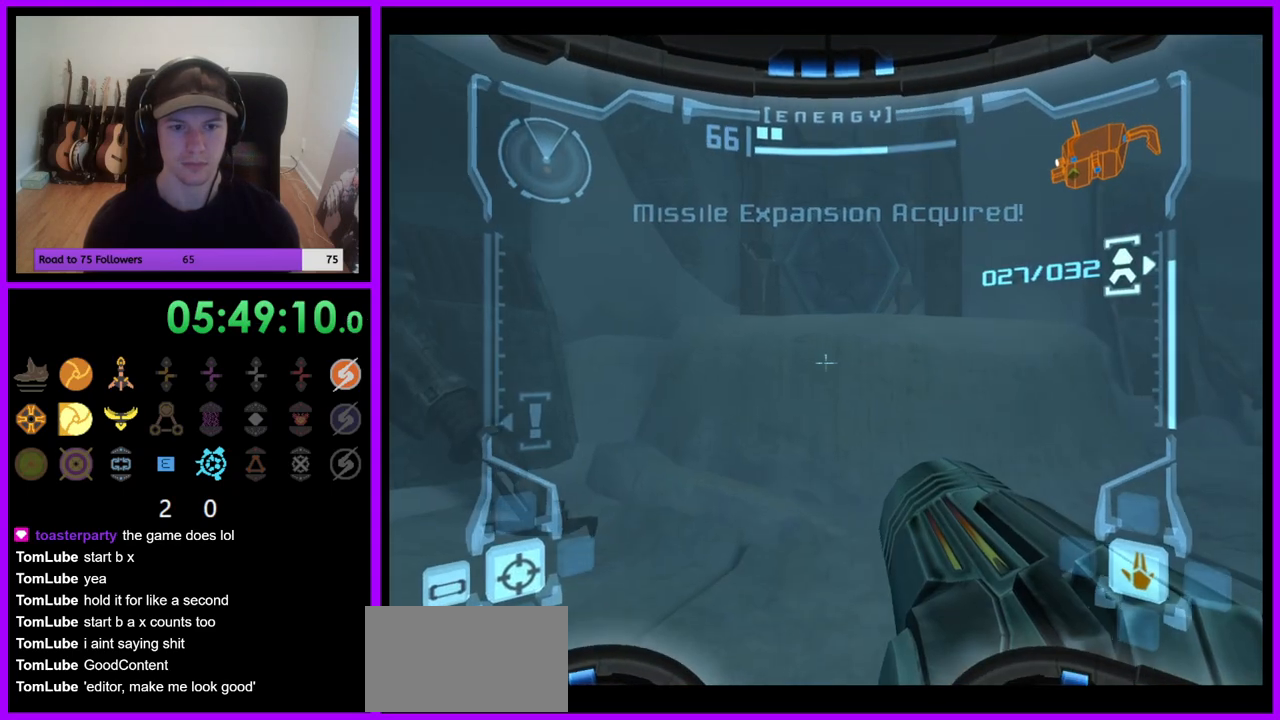
{"dt_ms": 500, "buttons": ["L1"], "left_stick": "up", "right_stick": "center", "events": [[83, "left_stick", "up-right"], [233, "left_stick", "up"]]}
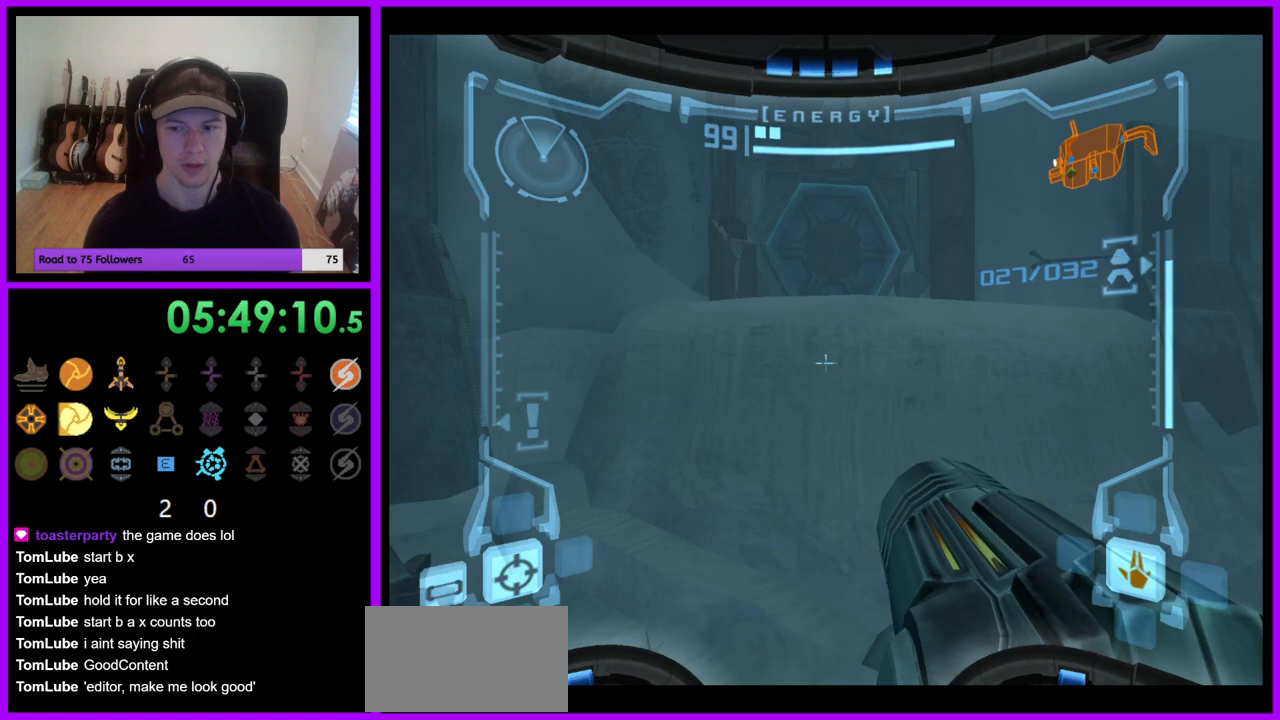
{"dt_ms": 500, "buttons": ["L1"], "left_stick": "up", "right_stick": "center", "events": []}
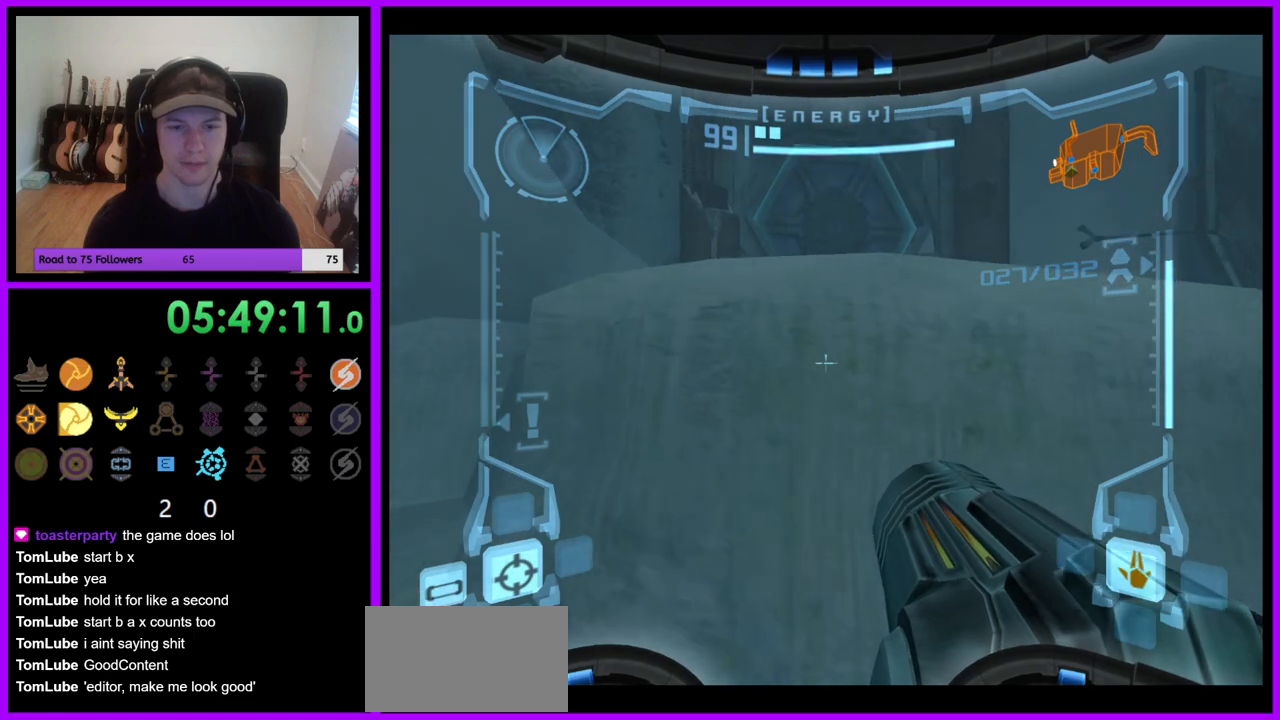
{"dt_ms": 500, "buttons": ["L1"], "left_stick": "up", "right_stick": "center", "events": [[317, "B", "down"], [450, "B", "up"]]}
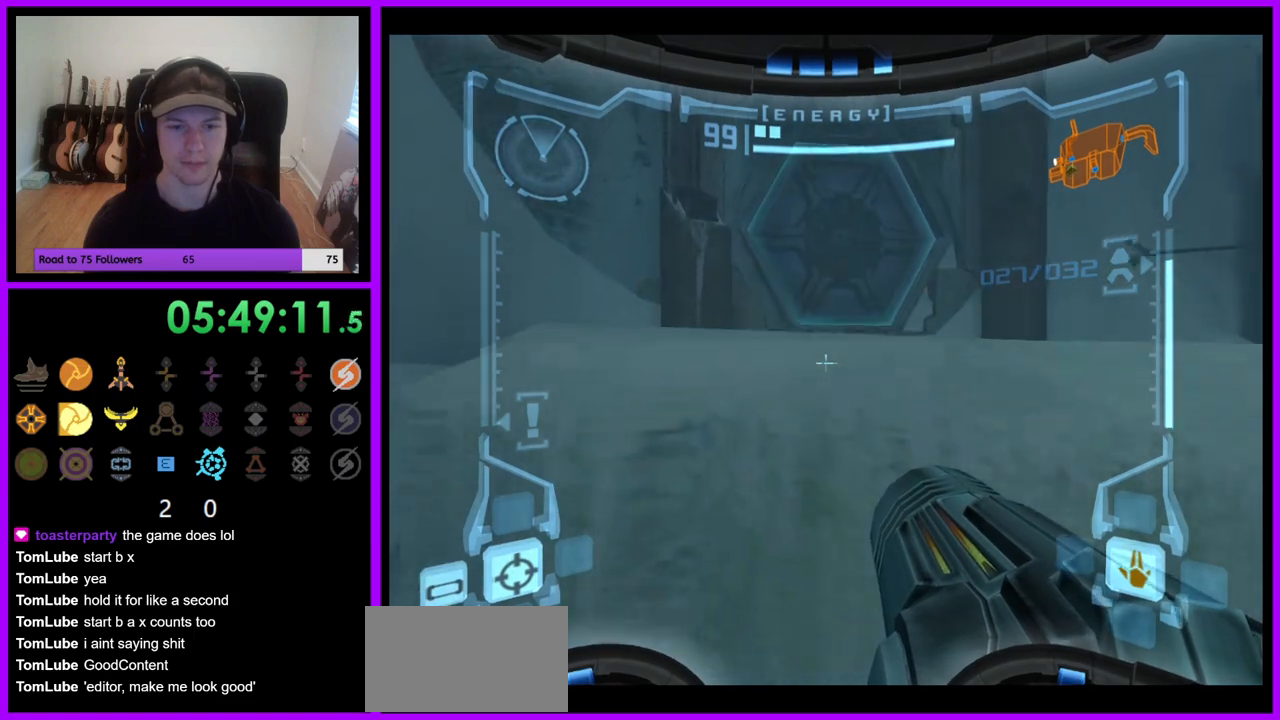
{"dt_ms": 500, "buttons": ["L1"], "left_stick": "center", "right_stick": "center", "events": [[217, "left_stick", "center"]]}
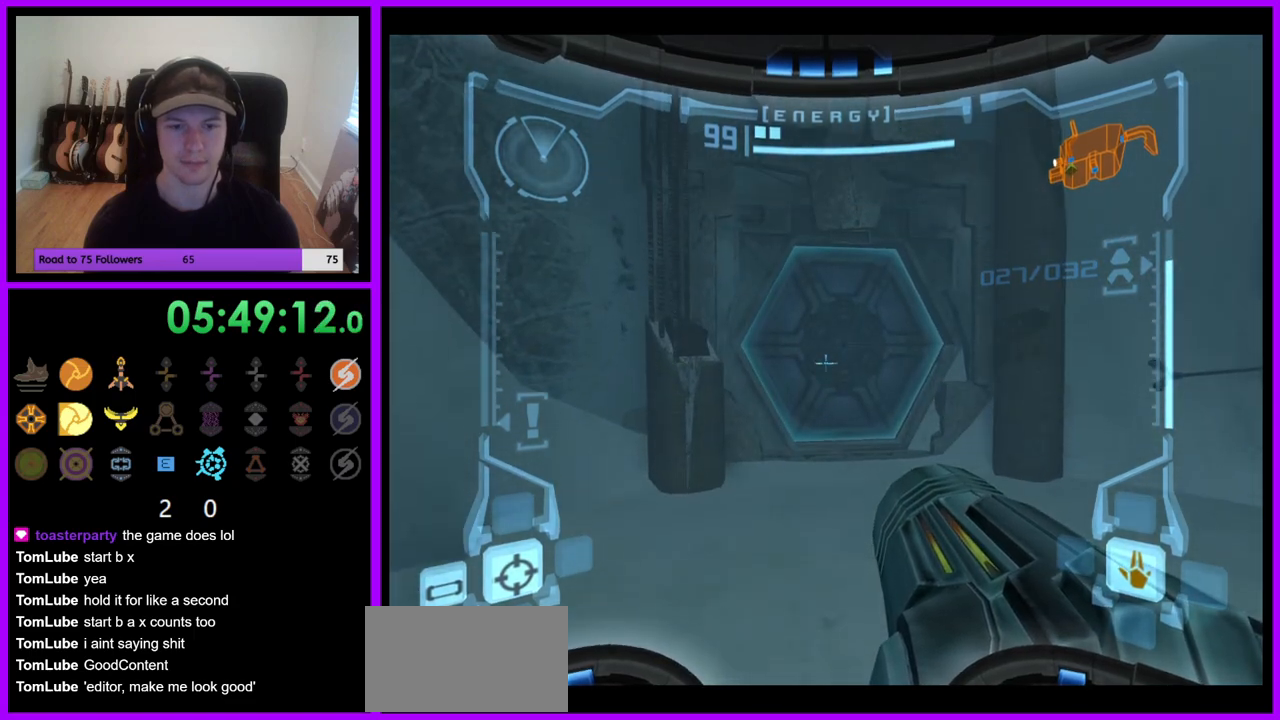
{"dt_ms": 500, "buttons": ["L1"], "left_stick": "center", "right_stick": "center", "events": [[83, "left_stick", "up"], [417, "left_stick", "center"]]}
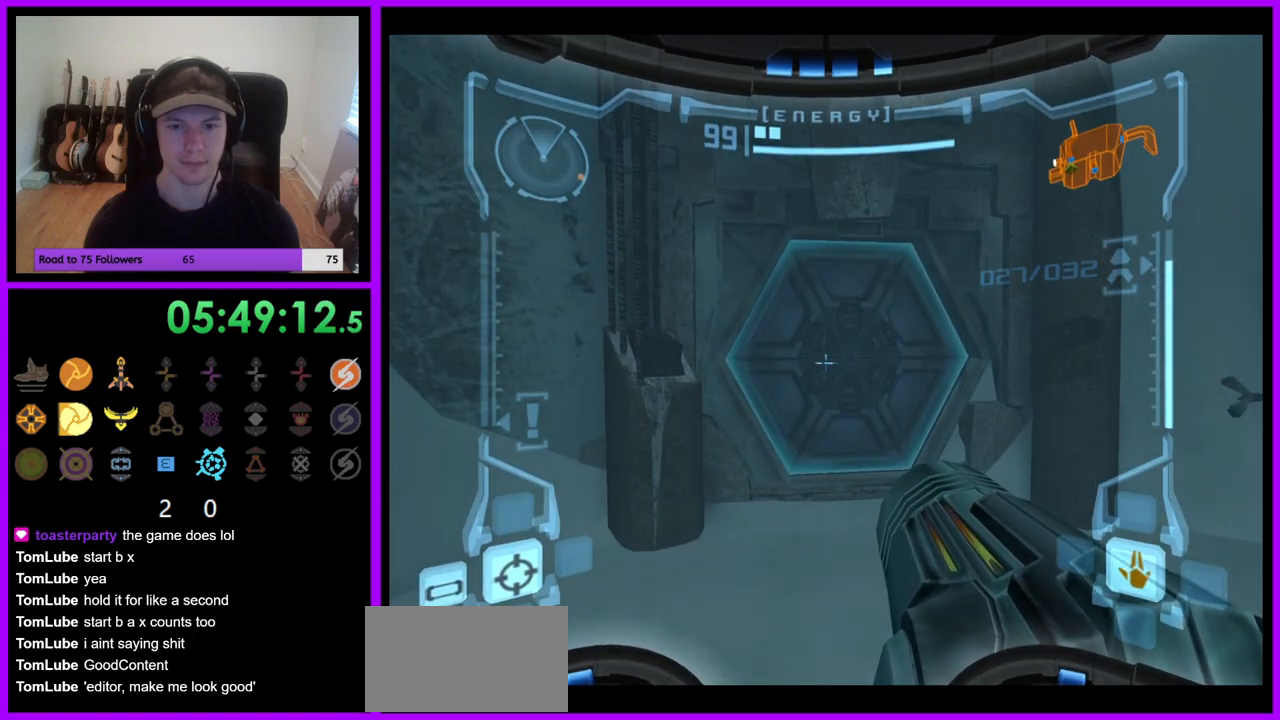
{"dt_ms": 500, "buttons": ["L1"], "left_stick": "up-right", "right_stick": "center", "events": [[267, "left_stick", "up"], [333, "A", "down"], [400, "A", "up"], [483, "left_stick", "up-right"]]}
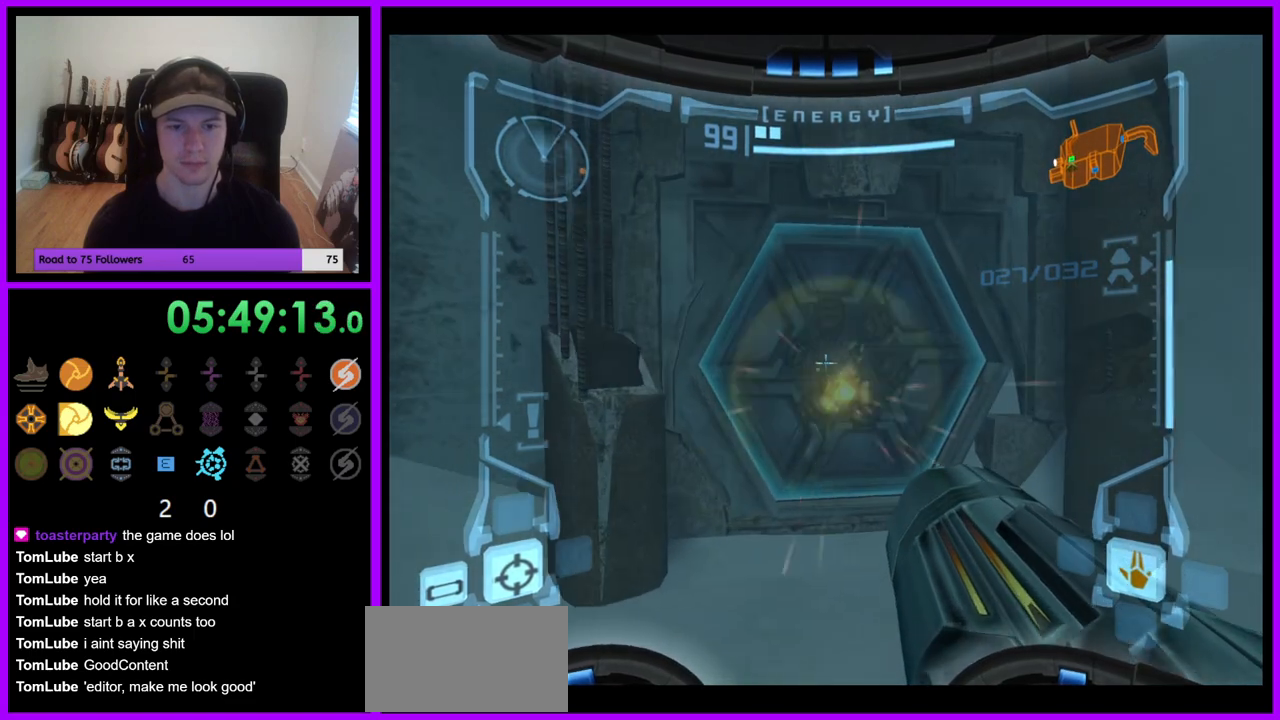
{"dt_ms": 500, "buttons": [], "left_stick": "up", "right_stick": "center", "events": [[100, "left_stick", "up"], [450, "L1", "up"]]}
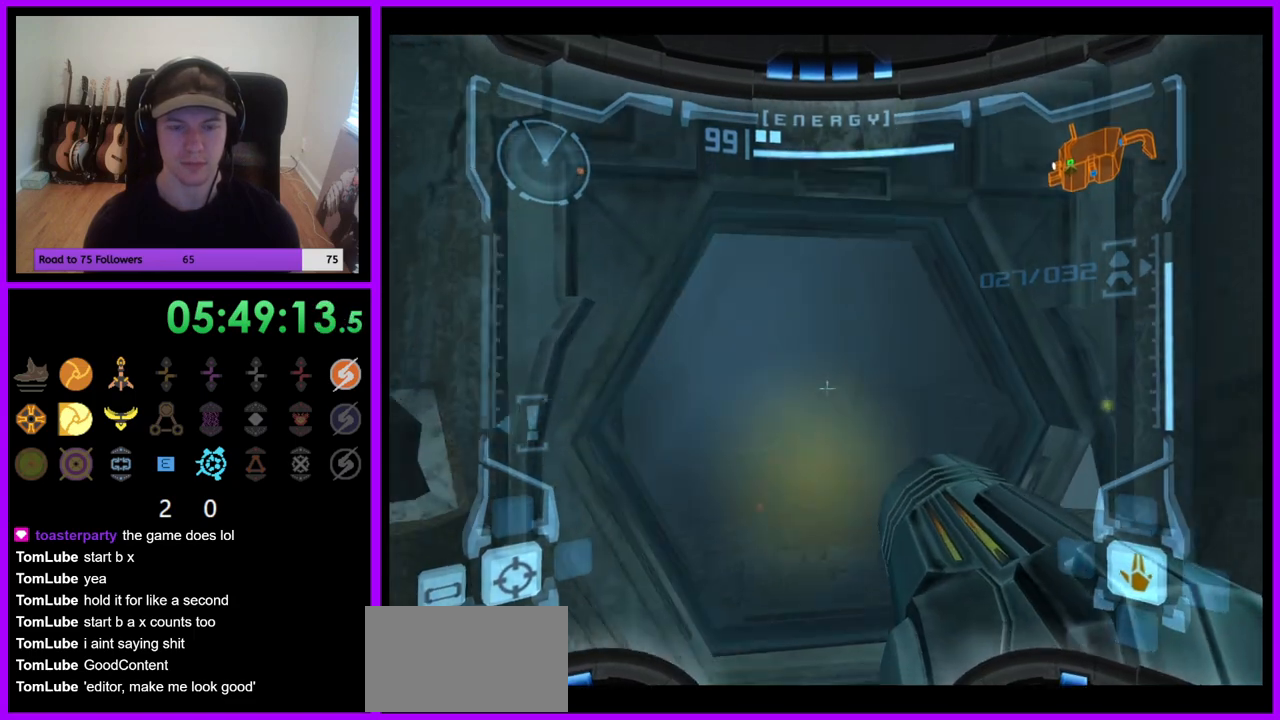
{"dt_ms": 500, "buttons": ["L1"], "left_stick": "up-right", "right_stick": "center", "events": [[83, "left_stick", "up-left"], [250, "left_stick", "up"], [300, "L1", "down"], [367, "left_stick", "up-right"]]}
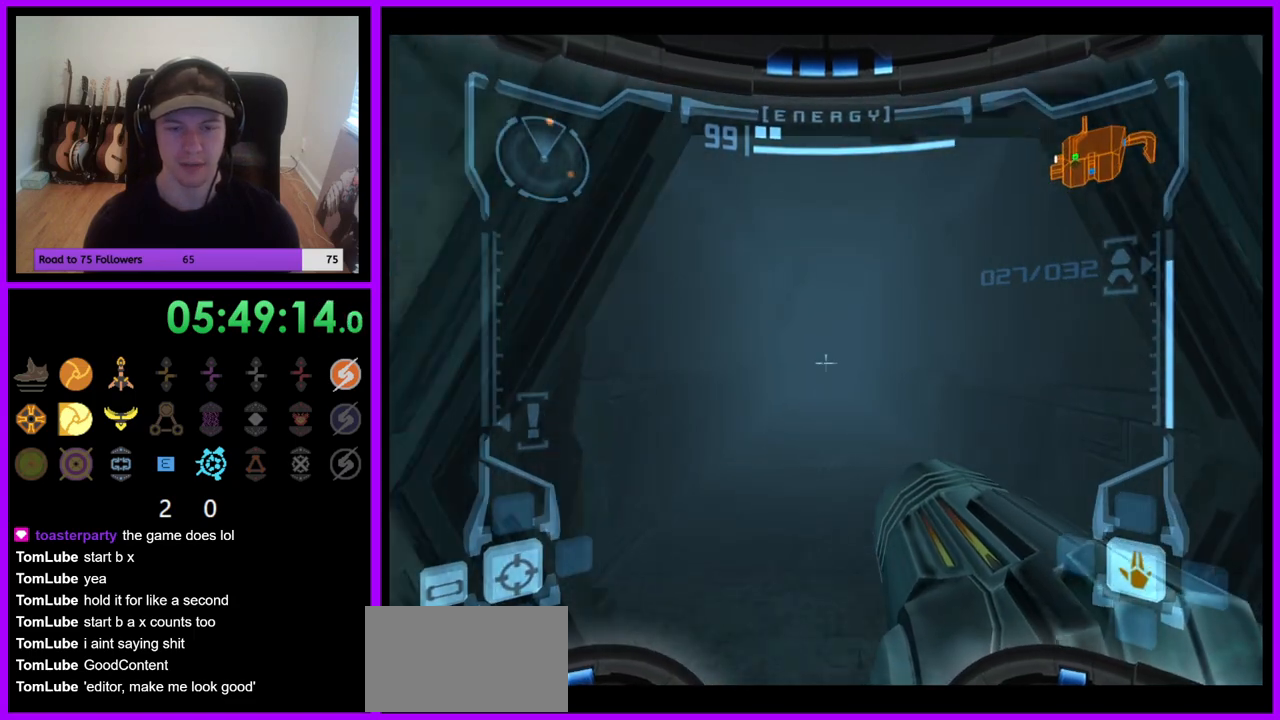
{"dt_ms": 500, "buttons": [], "left_stick": "right", "right_stick": "center", "events": [[100, "left_stick", "up"], [200, "left_stick", "center"], [483, "L1", "up"], [500, "left_stick", "right"]]}
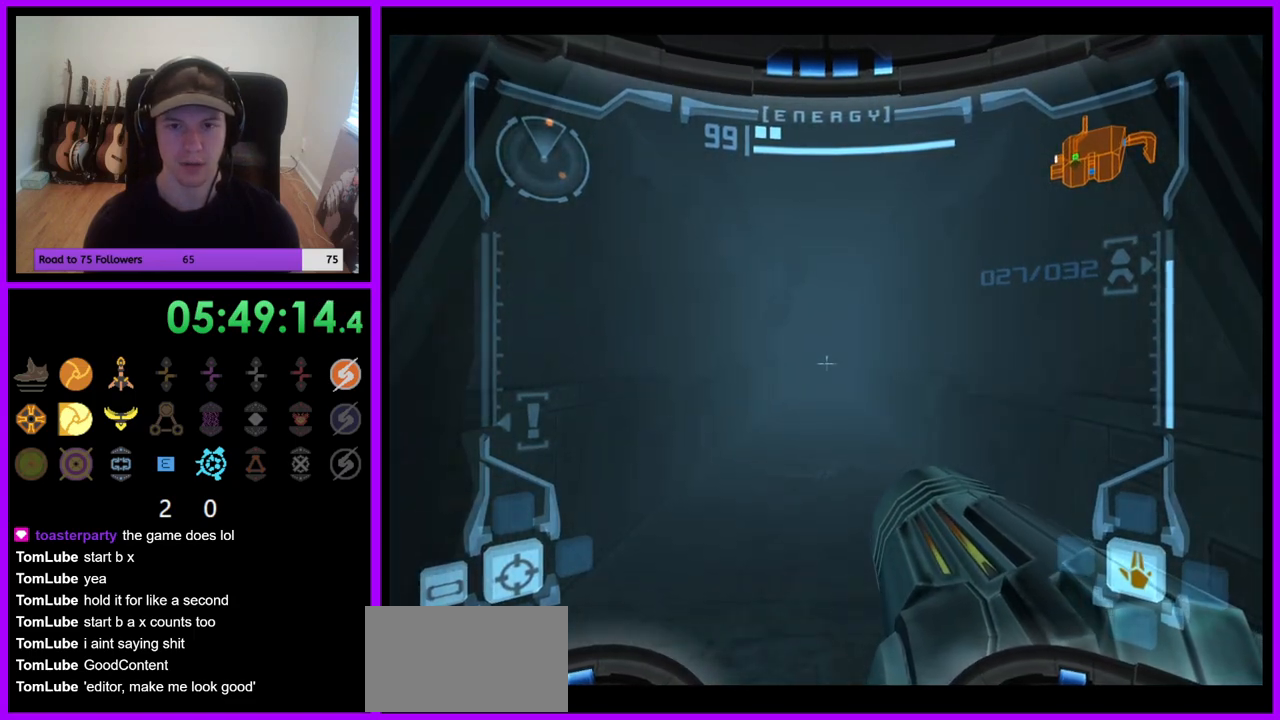
{"dt_ms": 500, "buttons": [], "left_stick": "right", "right_stick": "center", "events": []}
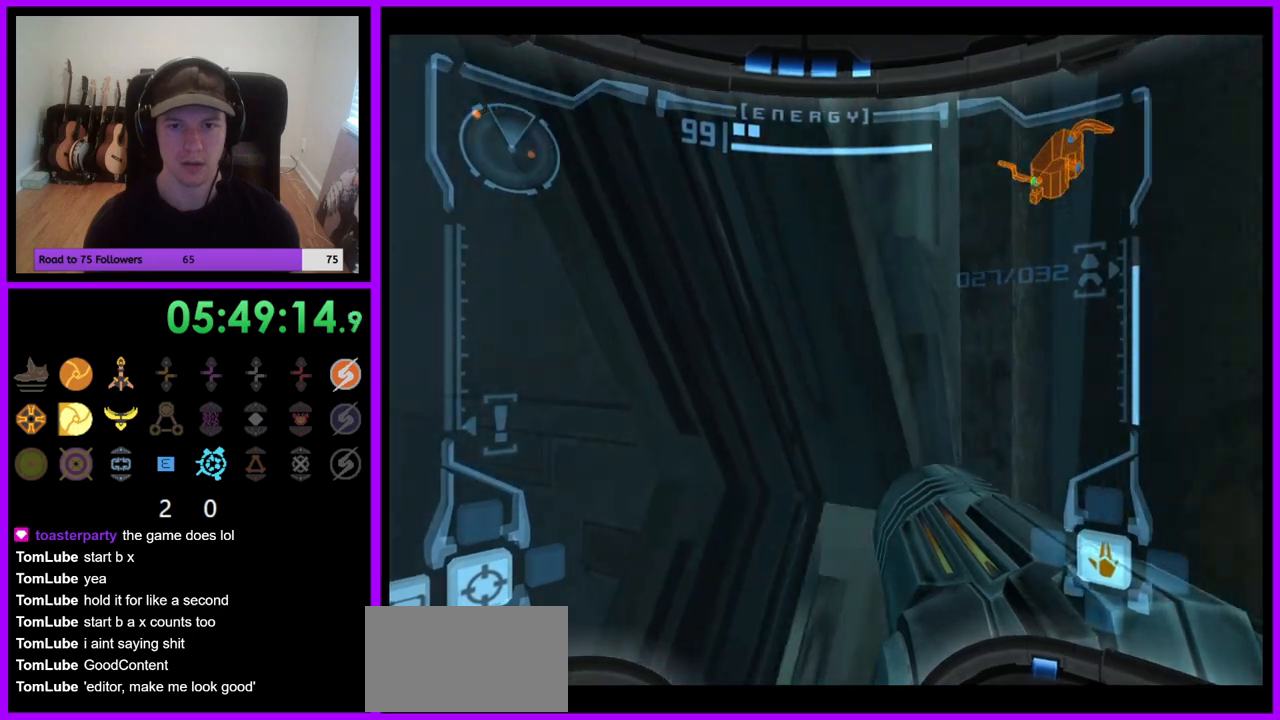
{"dt_ms": 500, "buttons": [], "left_stick": "center", "right_stick": "center", "events": [[333, "left_stick", "center"]]}
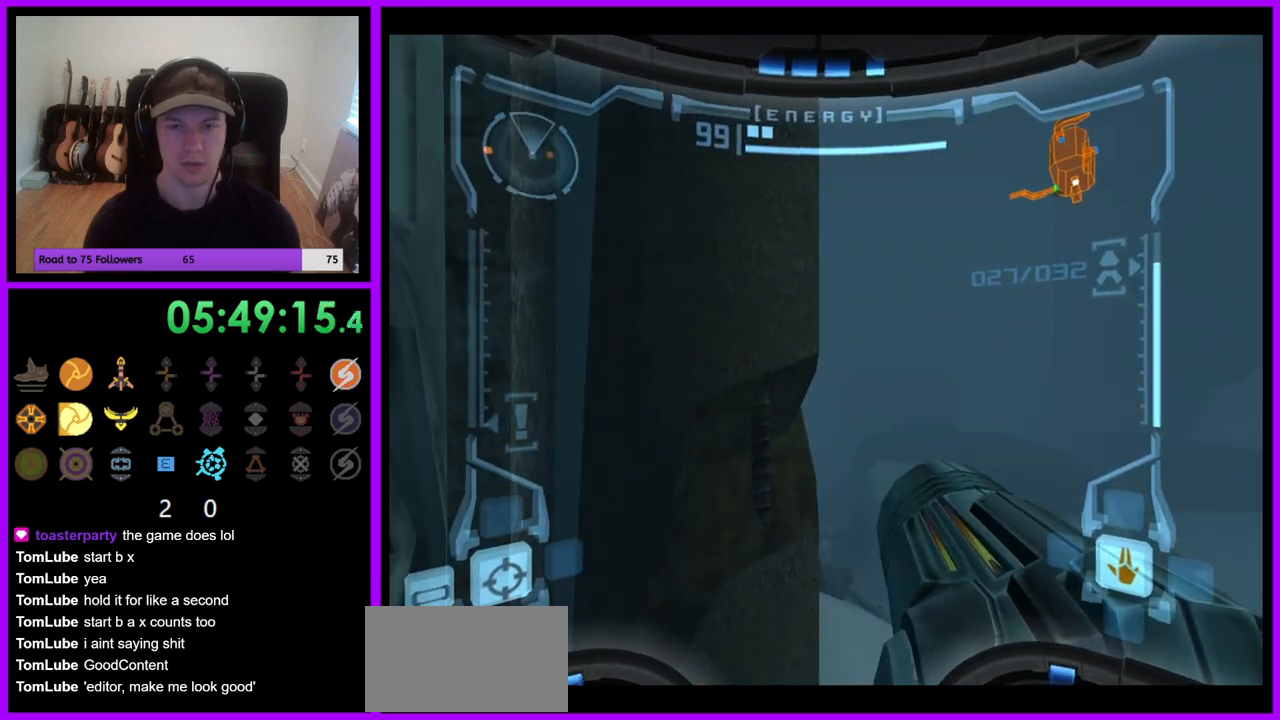
{"dt_ms": 500, "buttons": [], "left_stick": "left", "right_stick": "center", "events": [[100, "left_stick", "left"]]}
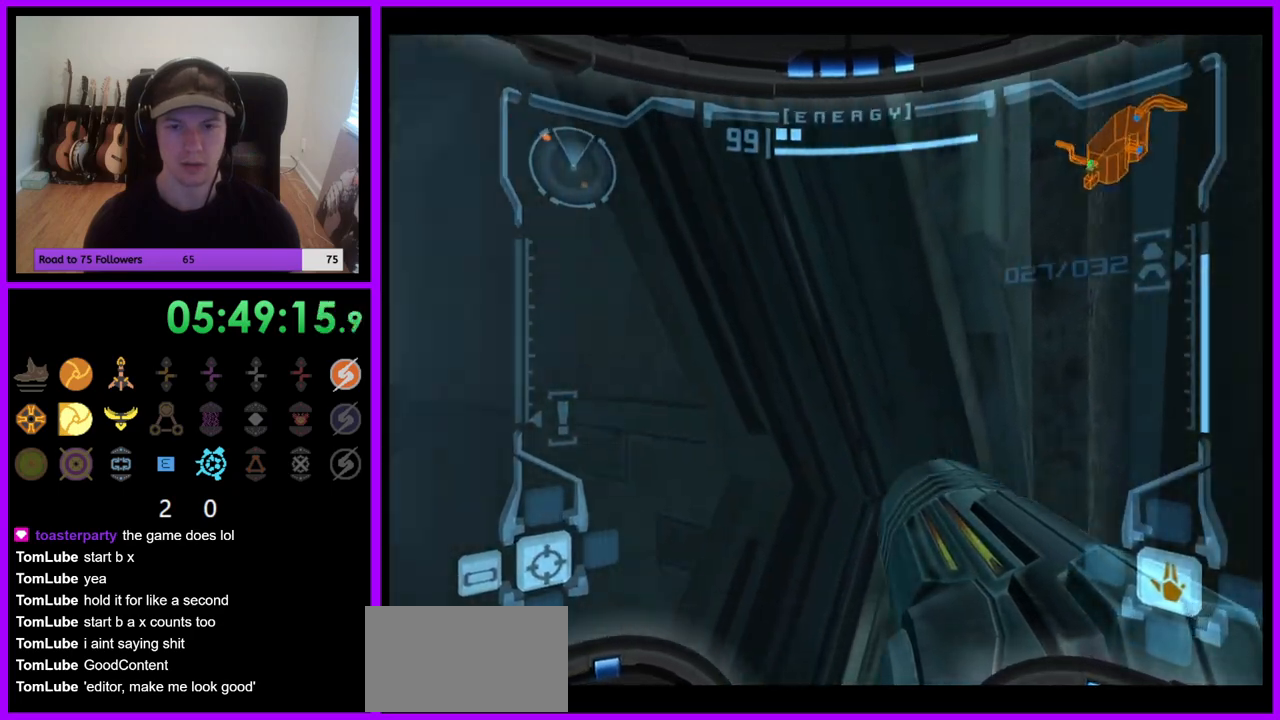
{"dt_ms": 500, "buttons": [], "left_stick": "up", "right_stick": "center", "events": [[183, "left_stick", "up-left"], [350, "left_stick", "up"]]}
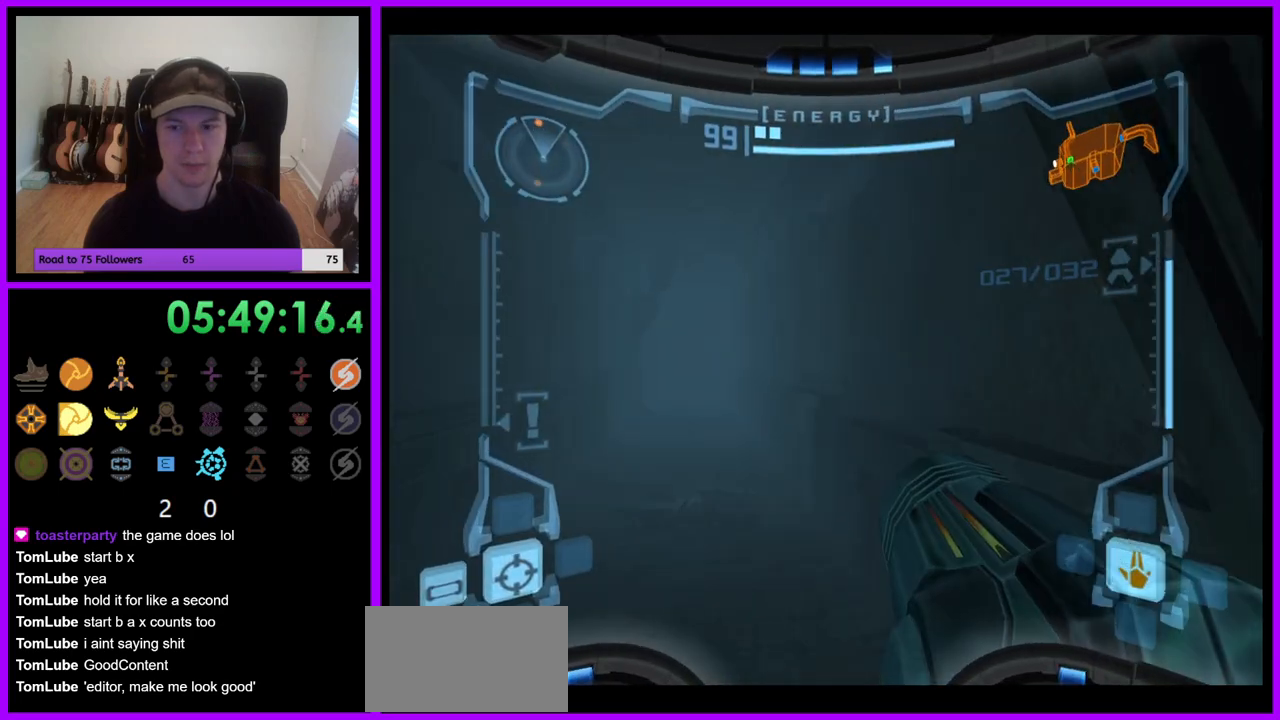
{"dt_ms": 500, "buttons": [], "left_stick": "up", "right_stick": "center", "events": [[83, "X", "down"], [283, "X", "up"]]}
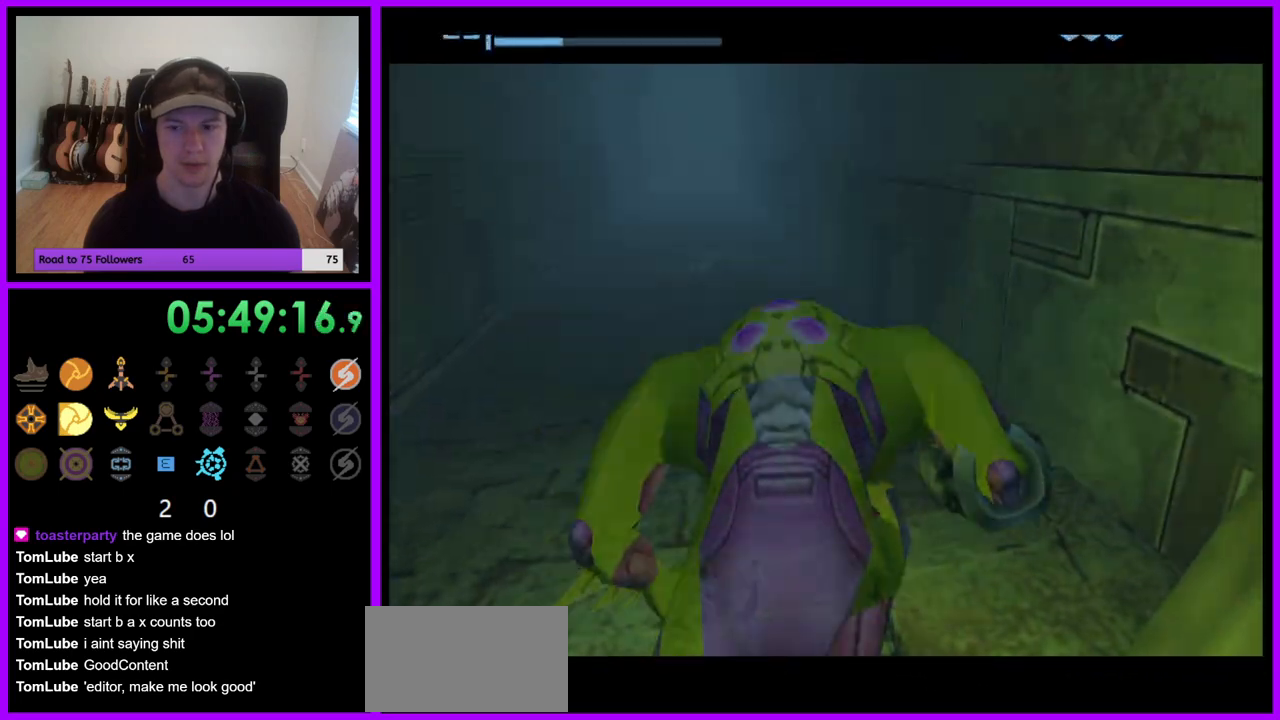
{"dt_ms": 500, "buttons": ["B"], "left_stick": "up", "right_stick": "center", "events": [[233, "B", "down"]]}
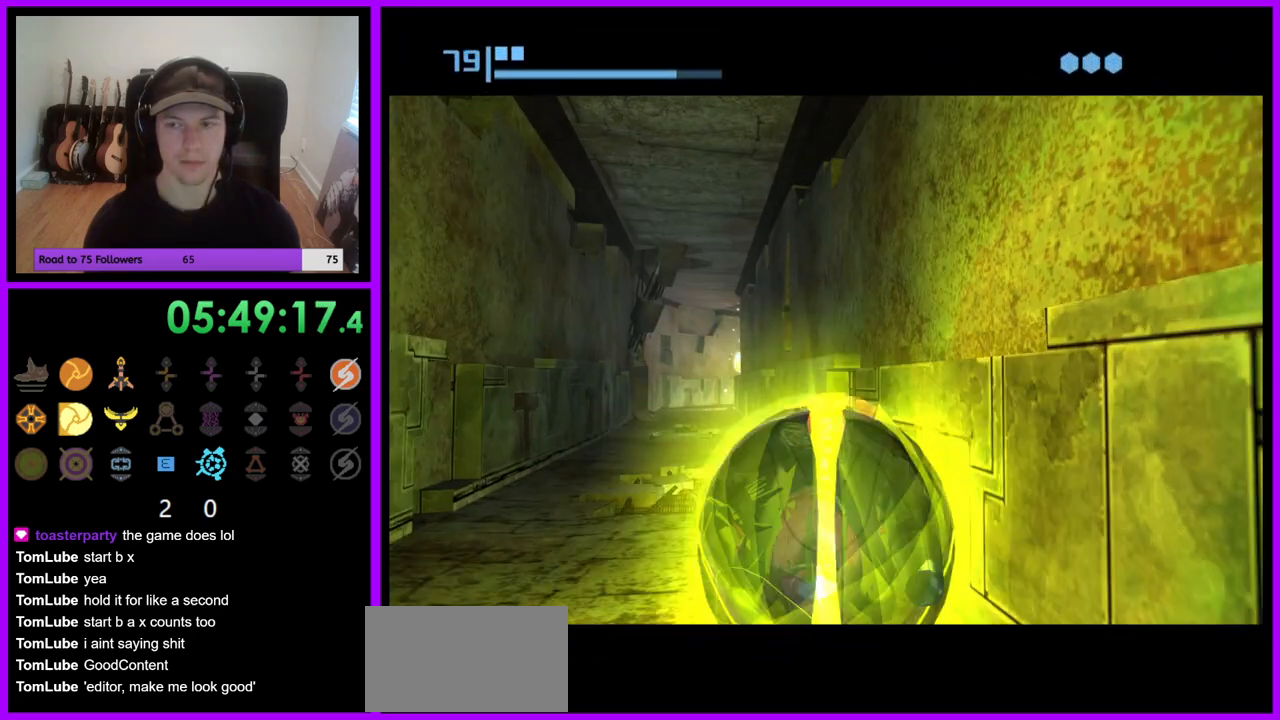
{"dt_ms": 500, "buttons": ["B"], "left_stick": "up", "right_stick": "center", "events": []}
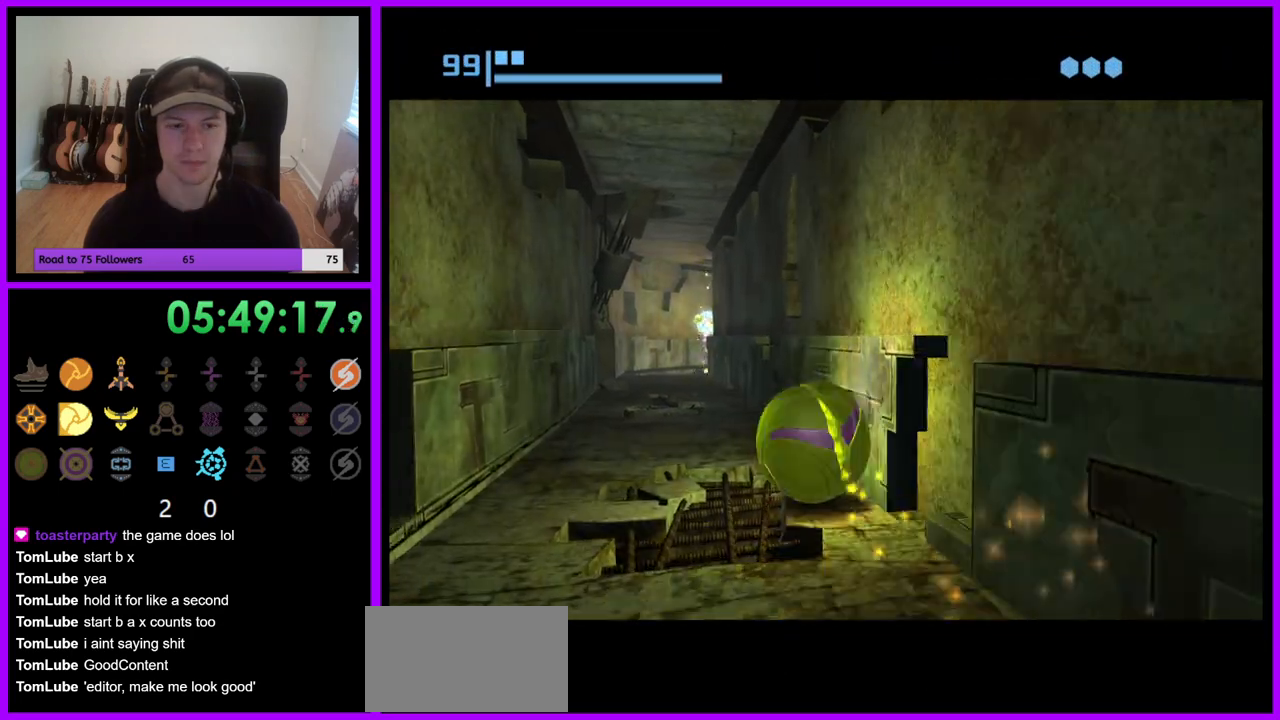
{"dt_ms": 500, "buttons": ["B"], "left_stick": "up", "right_stick": "center", "events": [[50, "B", "up"], [150, "B", "down"]]}
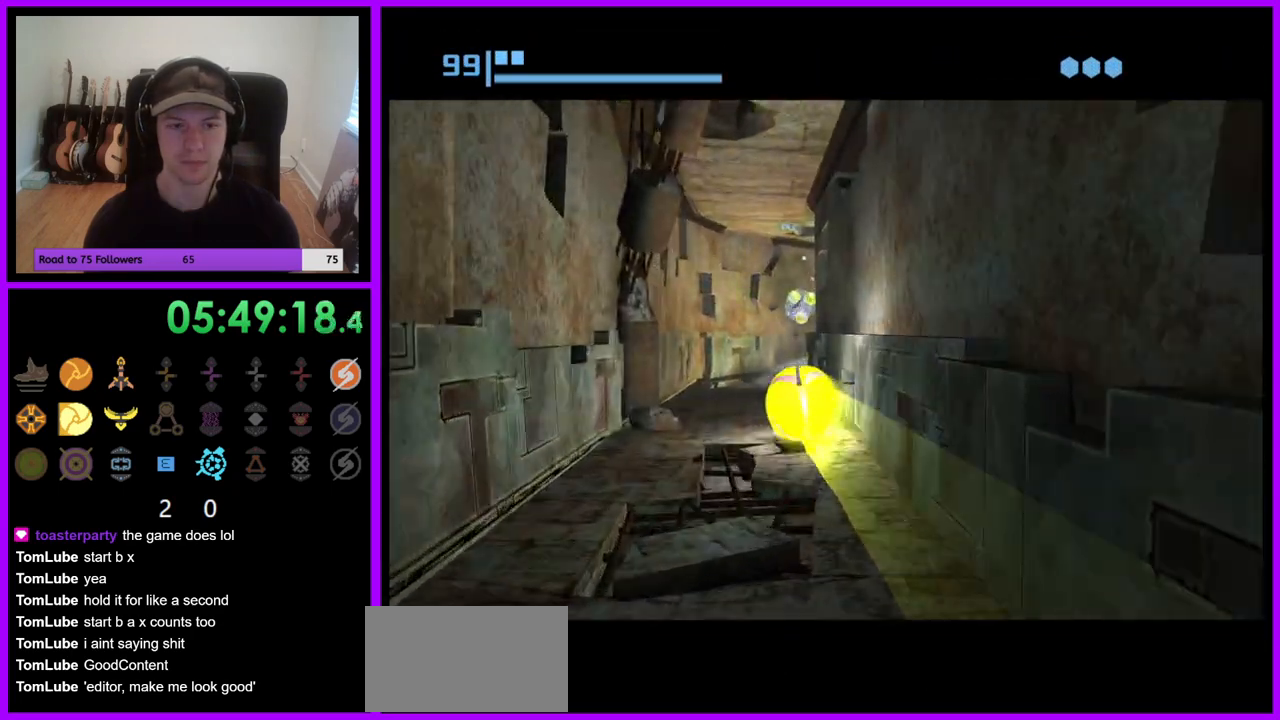
{"dt_ms": 500, "buttons": ["B"], "left_stick": "up-right", "right_stick": "center", "events": [[300, "left_stick", "up-right"]]}
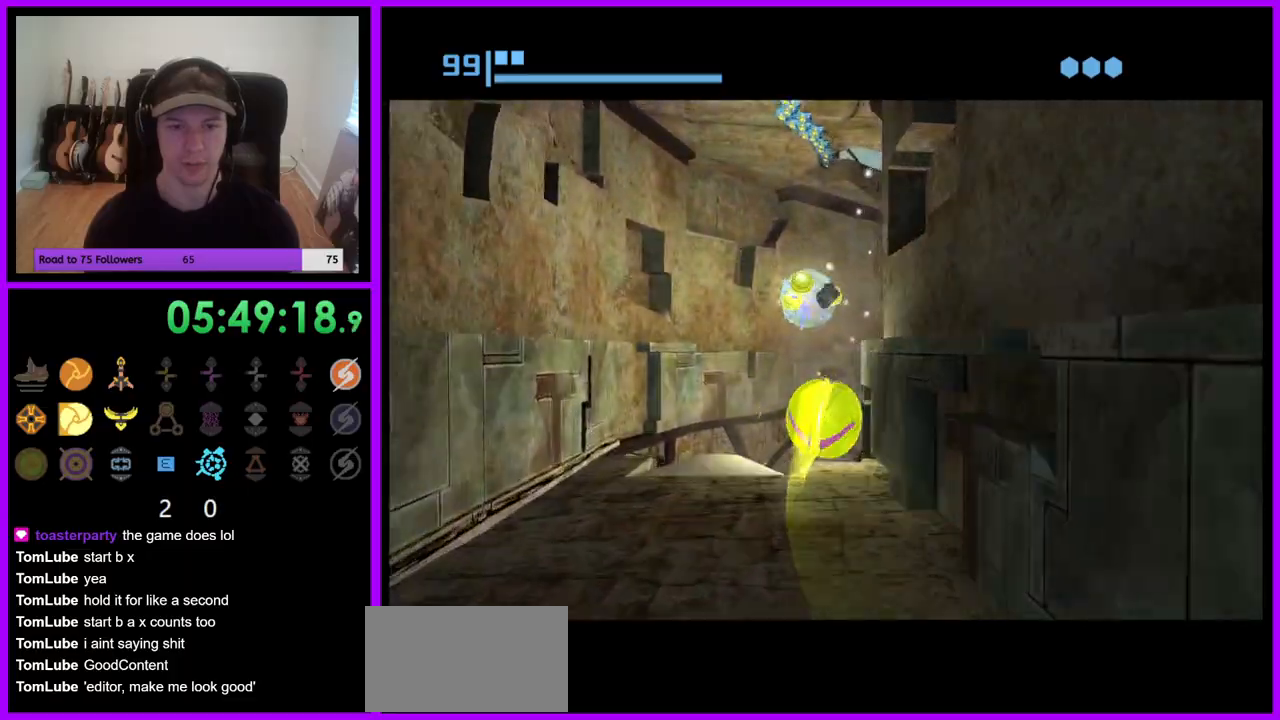
{"dt_ms": 500, "buttons": ["X"], "left_stick": "up-right", "right_stick": "center", "events": [[217, "B", "up"], [450, "X", "down"]]}
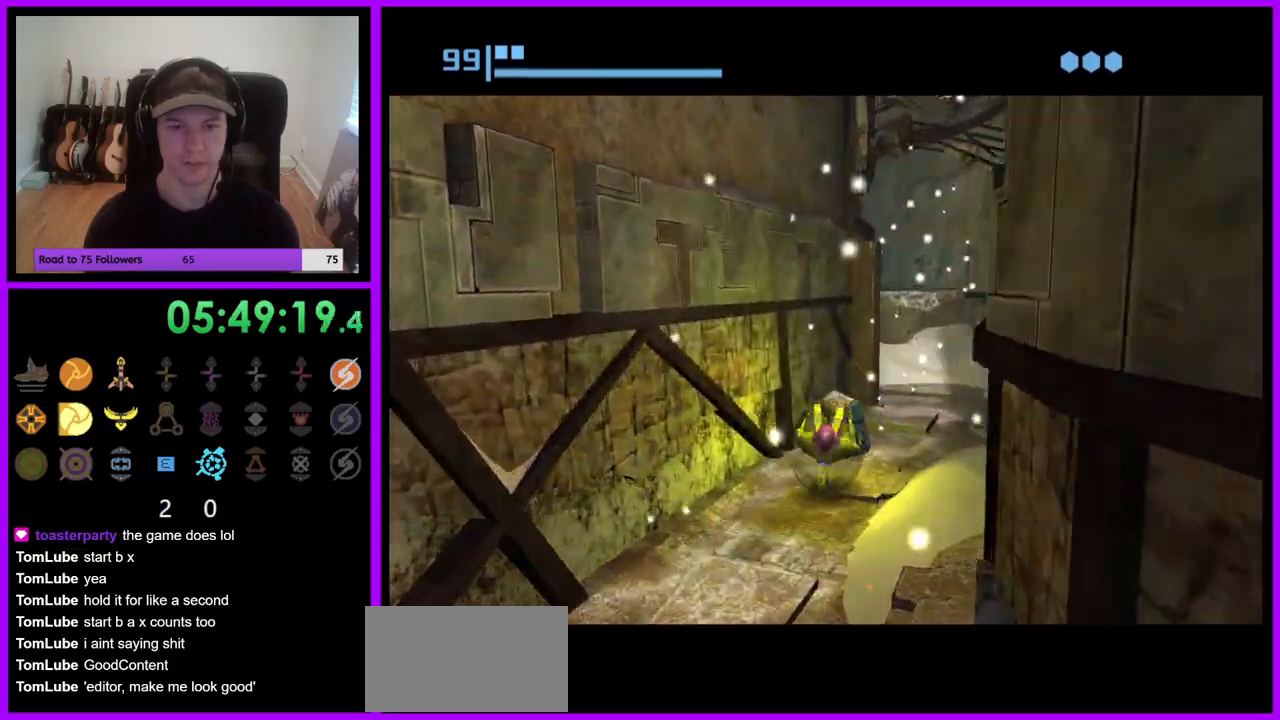
{"dt_ms": 500, "buttons": [], "left_stick": "up", "right_stick": "center", "events": [[17, "X", "up"], [33, "left_stick", "up"]]}